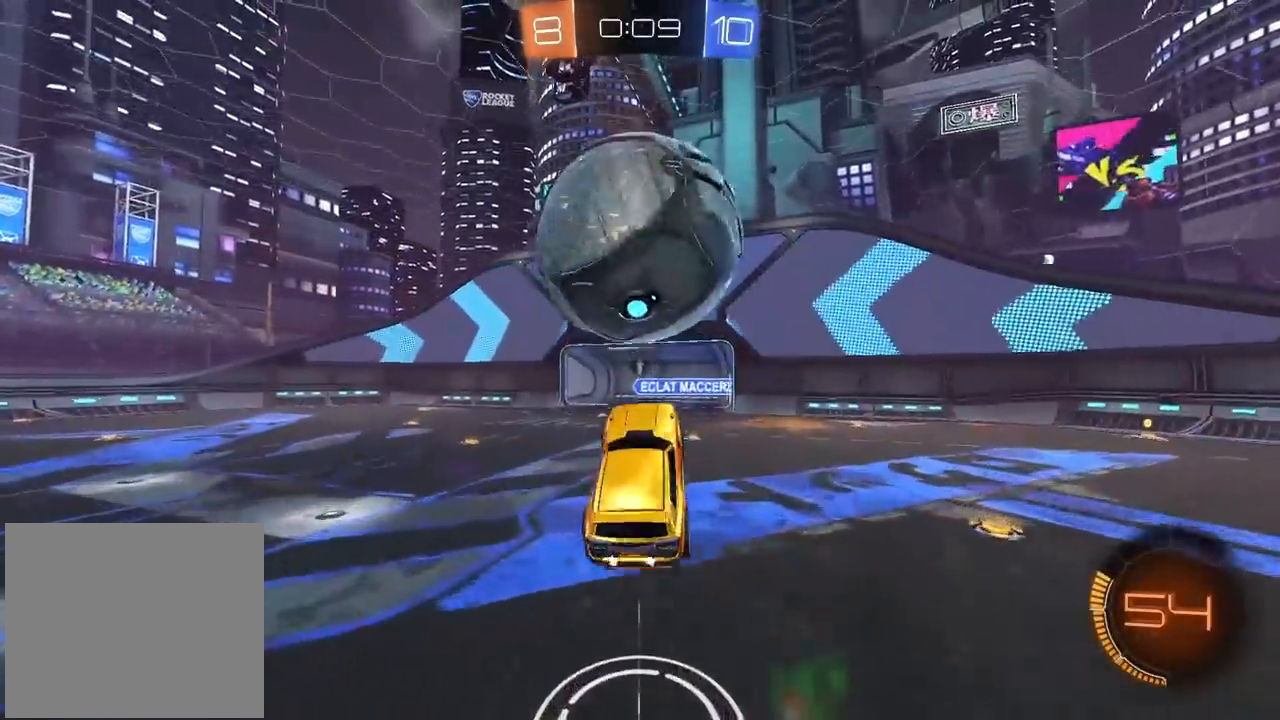
Gameplay with a controller (PlayStation layout); each line is a JSON object with the inputs held at the frame after it. "events" lists button and stick changes between this image and that frame as [ms after this image, input, new state], when the widget could be followed in between.
{"buttons": [], "left_stick": "up", "right_stick": "center", "events": [[167, "left_stick", "down"], [200, "CIRCLE", "up"], [267, "left_stick", "center"], [283, "CIRCLE", "down"], [333, "left_stick", "up"], [383, "CIRCLE", "up"], [417, "R2", "up"]]}
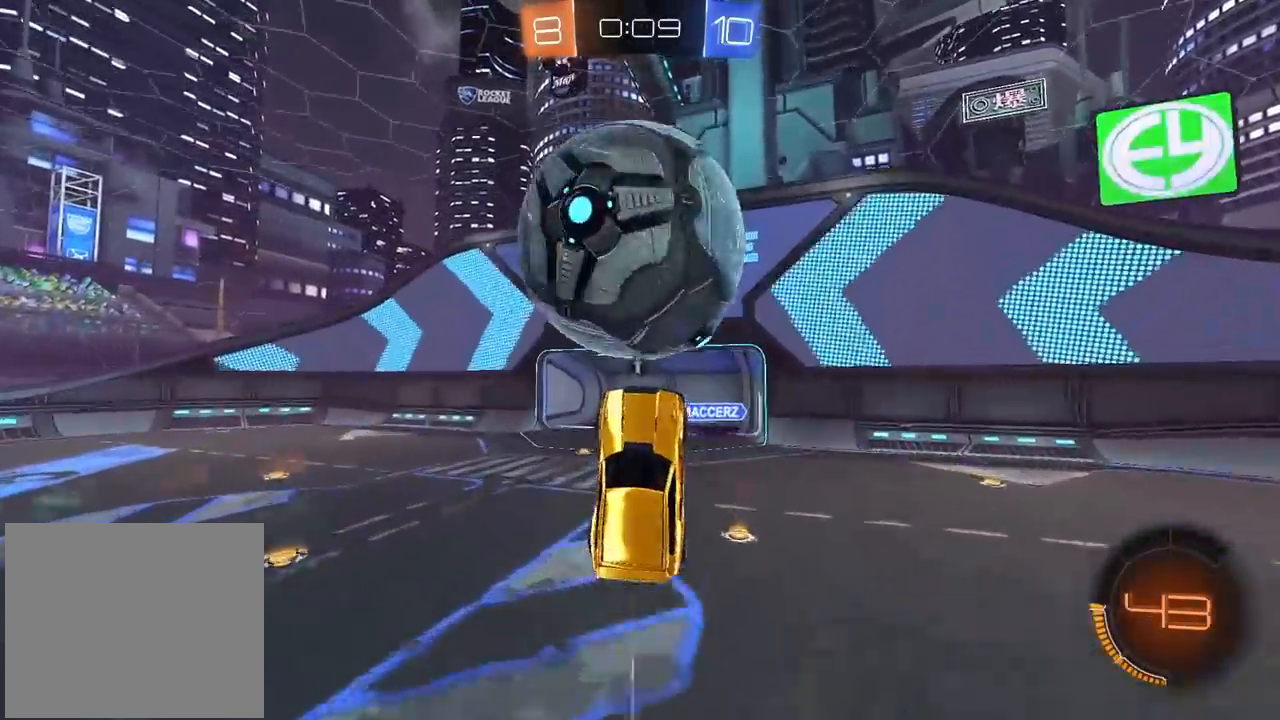
{"buttons": ["CIRCLE", "R2"], "left_stick": "center", "right_stick": "center", "events": [[17, "left_stick", "center"], [50, "R2", "down"], [67, "CIRCLE", "down"], [117, "left_stick", "up"], [200, "CIRCLE", "up"], [250, "left_stick", "center"], [400, "CIRCLE", "down"]]}
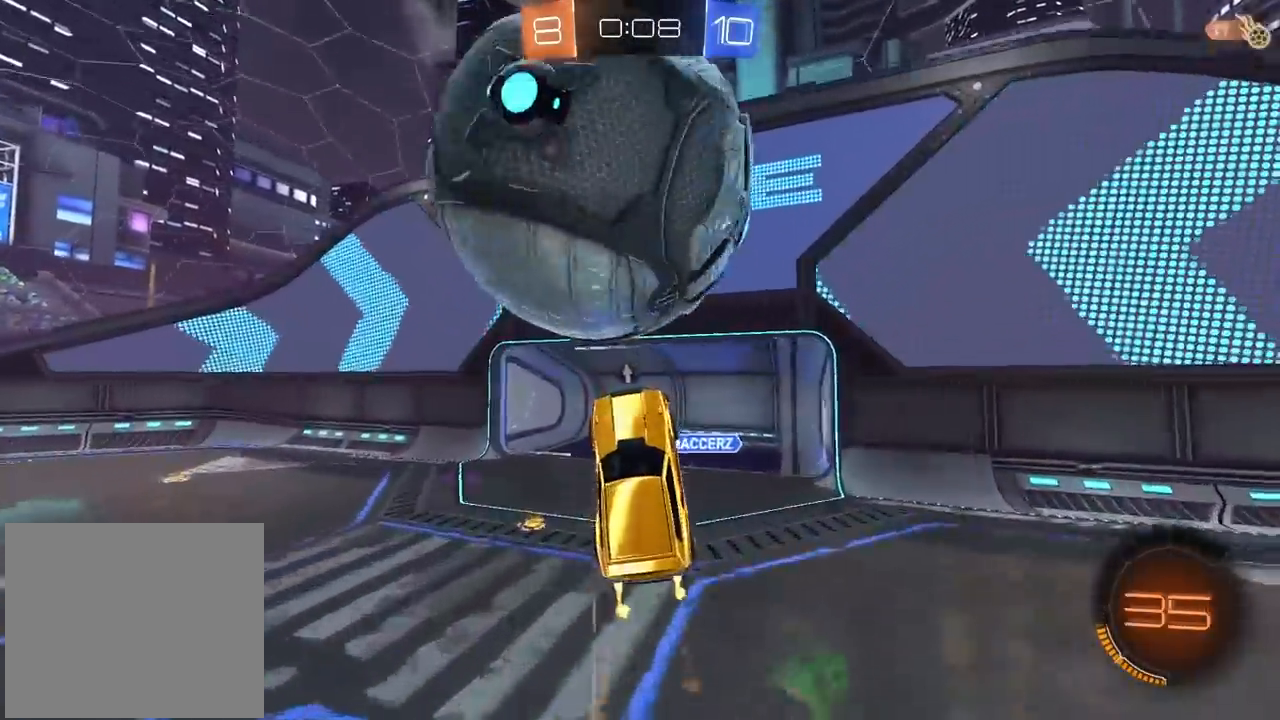
{"buttons": [], "left_stick": "up-right", "right_stick": "center", "events": [[83, "CIRCLE", "up"], [117, "R2", "up"], [167, "left_stick", "up-right"], [217, "left_stick", "center"], [267, "left_stick", "left"], [367, "left_stick", "up"], [467, "left_stick", "up-right"]]}
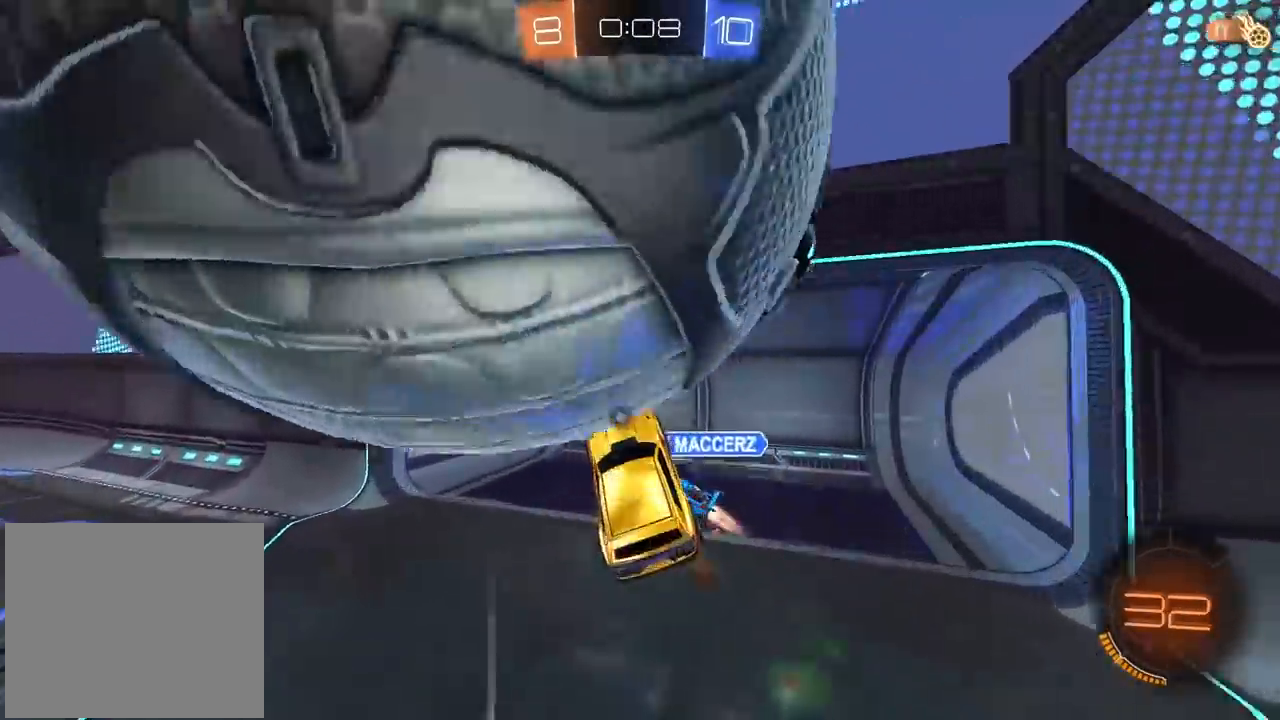
{"buttons": ["TRIANGLE"], "left_stick": "down-left", "right_stick": "center", "events": [[17, "CIRCLE", "down"], [17, "R2", "down"], [100, "CIRCLE", "up"], [100, "R2", "up"], [233, "CIRCLE", "down"], [300, "CIRCLE", "up"], [333, "left_stick", "center"], [383, "left_stick", "down-left"], [483, "TRIANGLE", "down"]]}
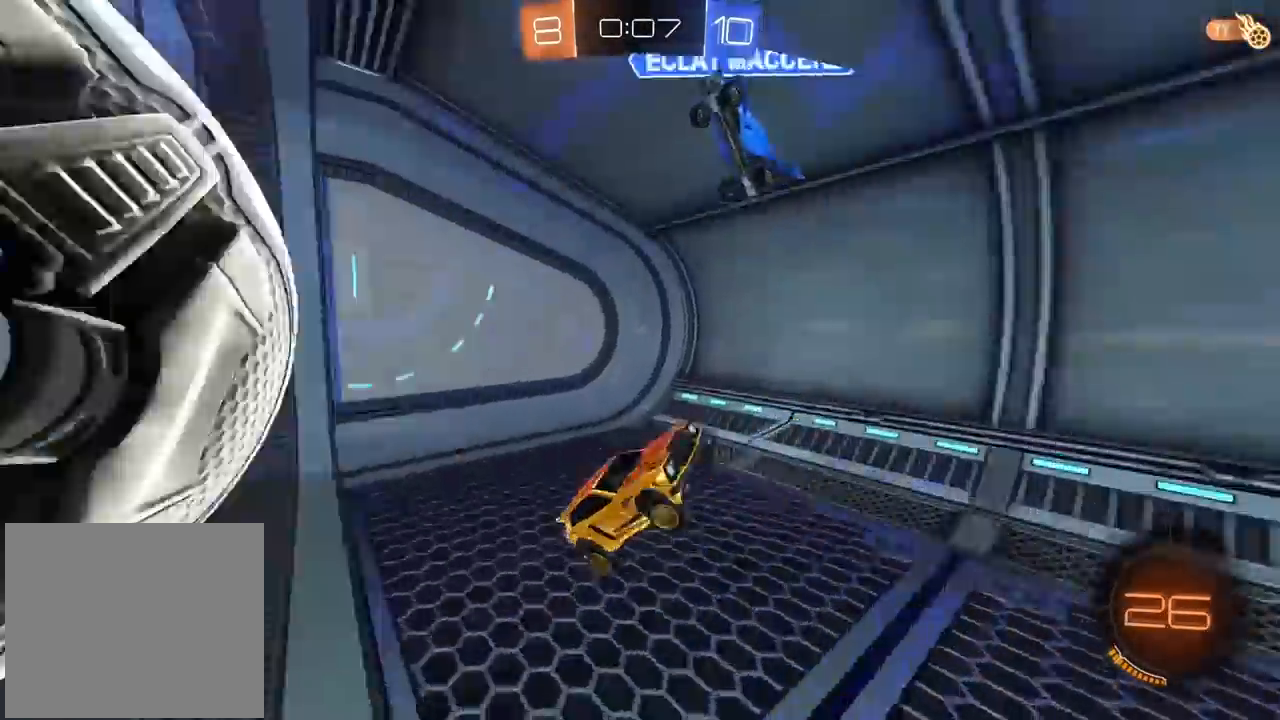
{"buttons": [], "left_stick": "center", "right_stick": "center", "events": [[17, "left_stick", "center"], [67, "TRIANGLE", "up"]]}
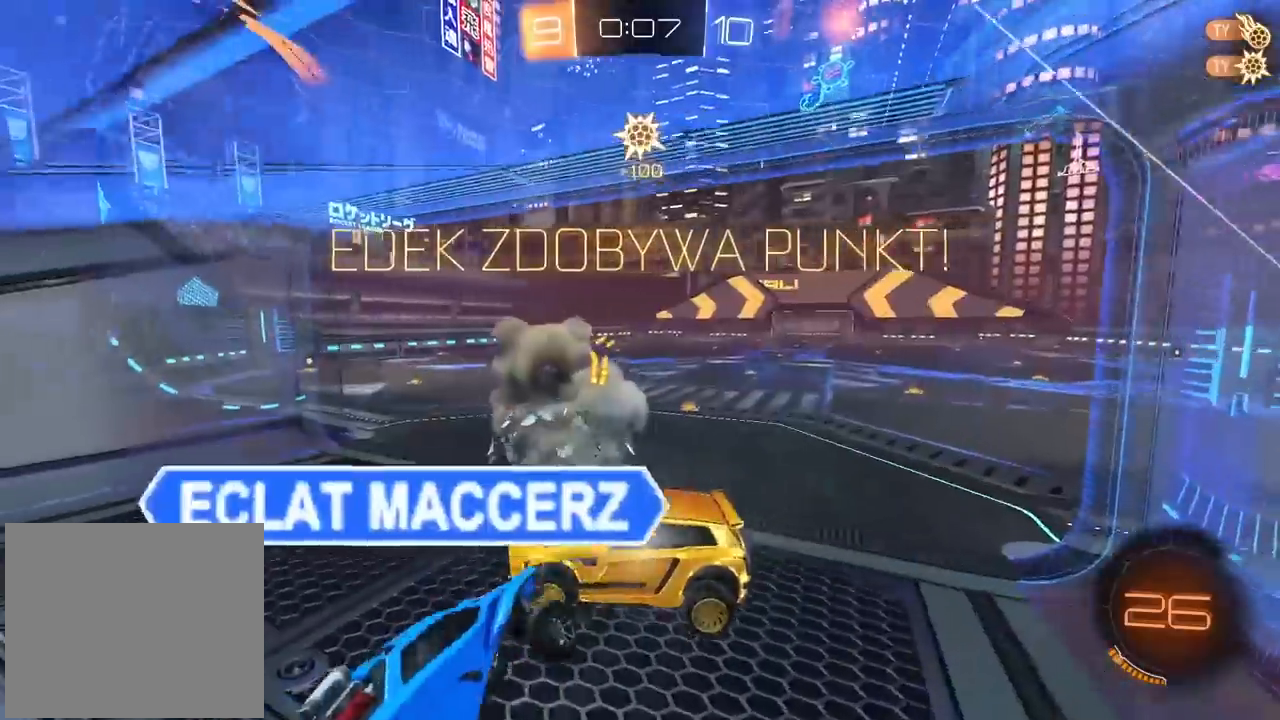
{"buttons": ["R2"], "left_stick": "right", "right_stick": "center", "events": [[117, "R2", "down"], [300, "left_stick", "right"]]}
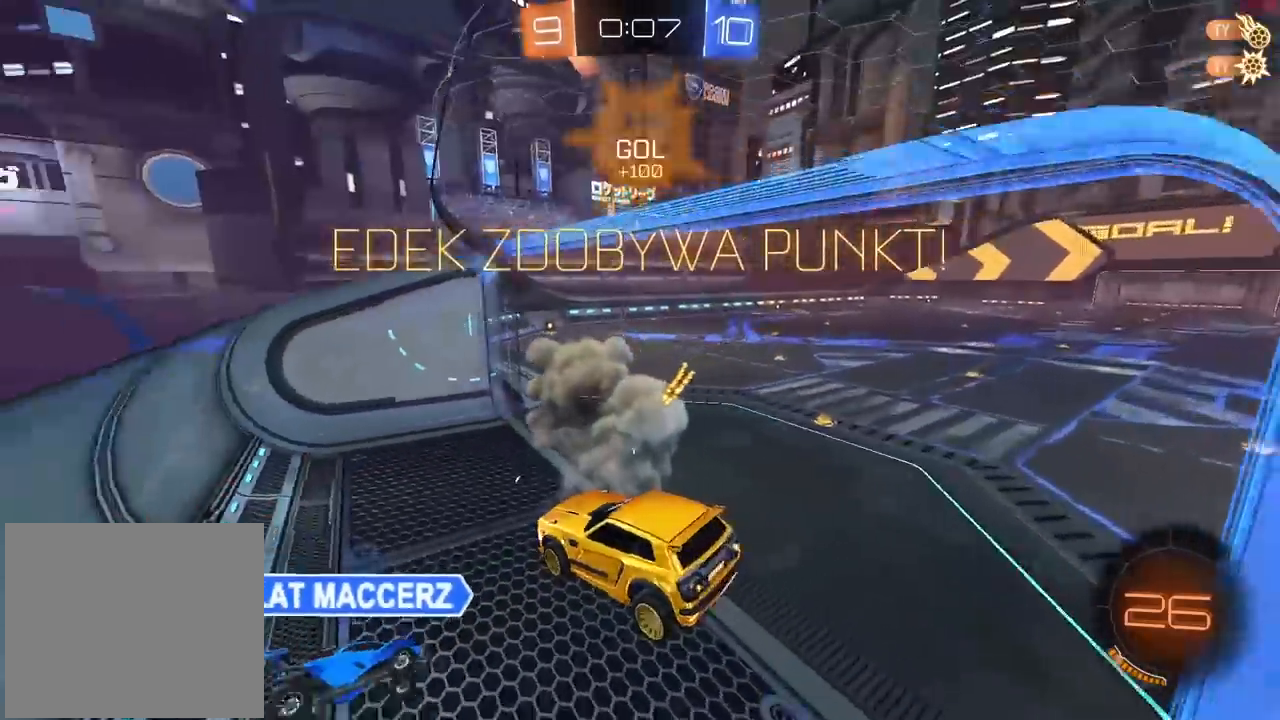
{"buttons": ["R2"], "left_stick": "center", "right_stick": "center", "events": [[100, "left_stick", "center"], [283, "left_stick", "right"], [417, "left_stick", "center"]]}
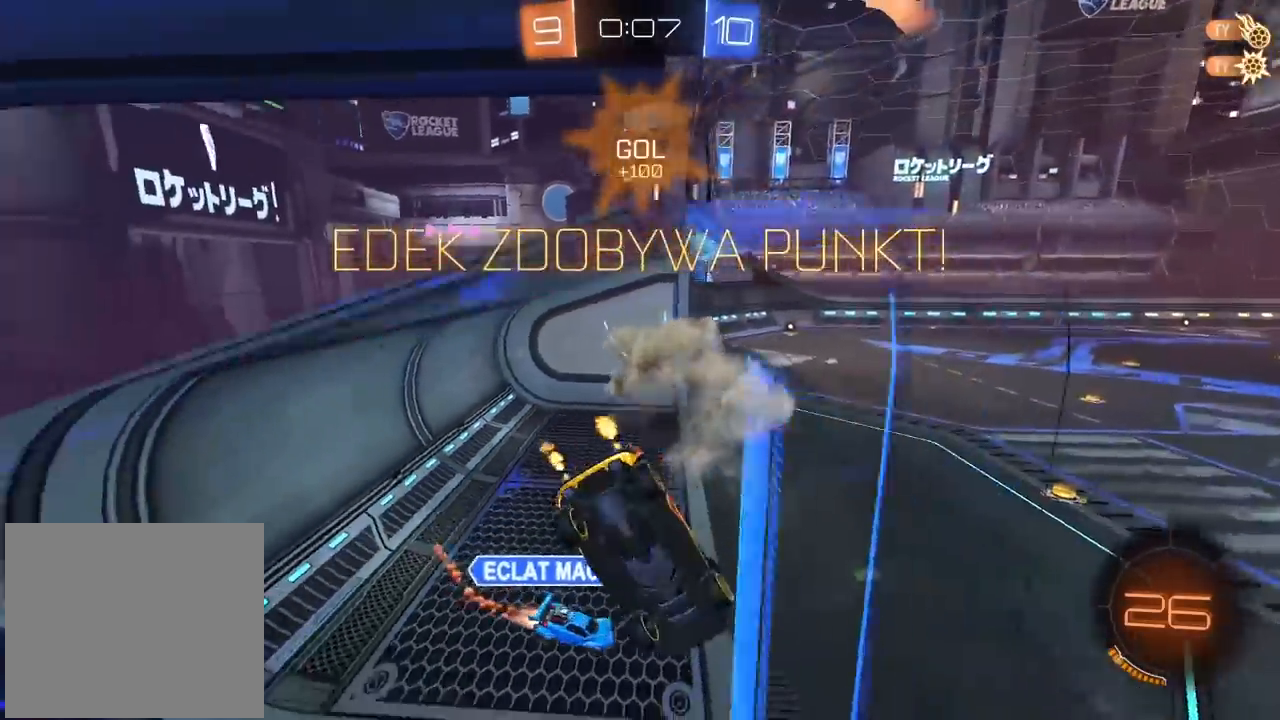
{"buttons": ["L2", "R2"], "left_stick": "down", "right_stick": "center", "events": [[250, "left_stick", "right"], [350, "left_stick", "down-right"], [367, "L2", "down"], [483, "left_stick", "down"]]}
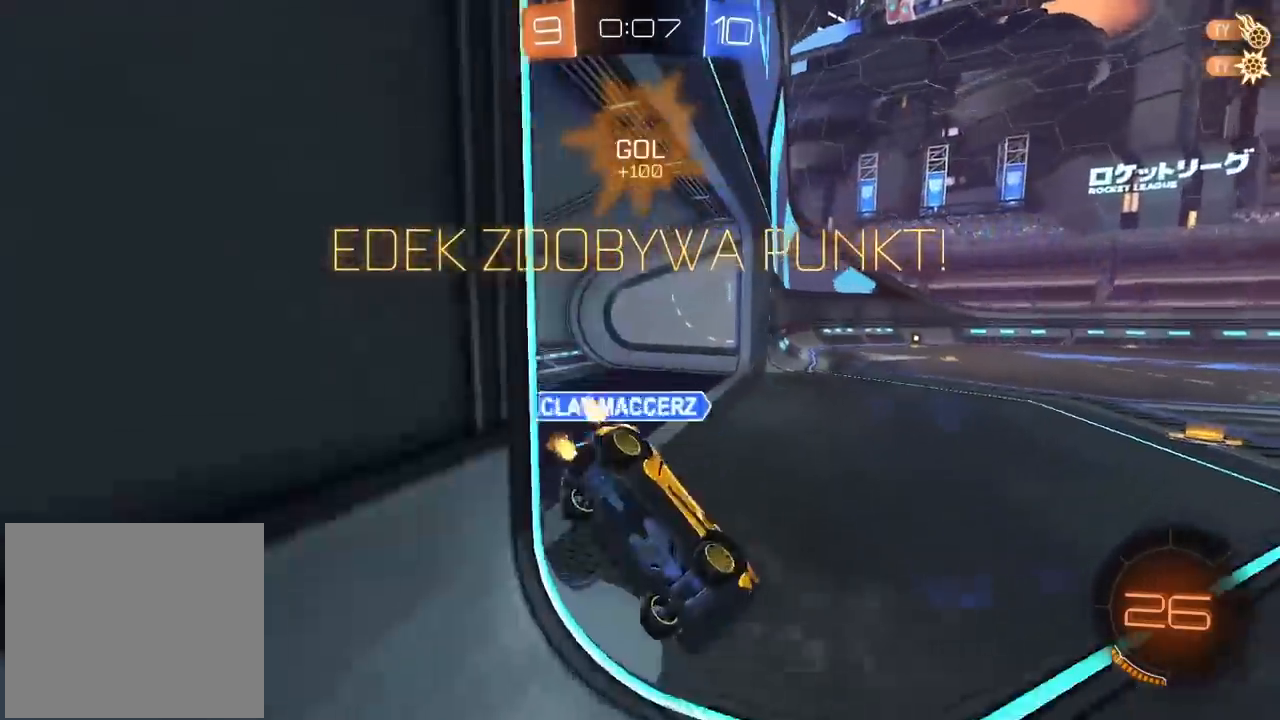
{"buttons": ["CIRCLE", "R2"], "left_stick": "left", "right_stick": "center", "events": [[117, "CIRCLE", "down"], [167, "left_stick", "center"], [200, "L2", "up"], [233, "left_stick", "left"], [250, "TRIANGLE", "down"], [383, "TRIANGLE", "up"]]}
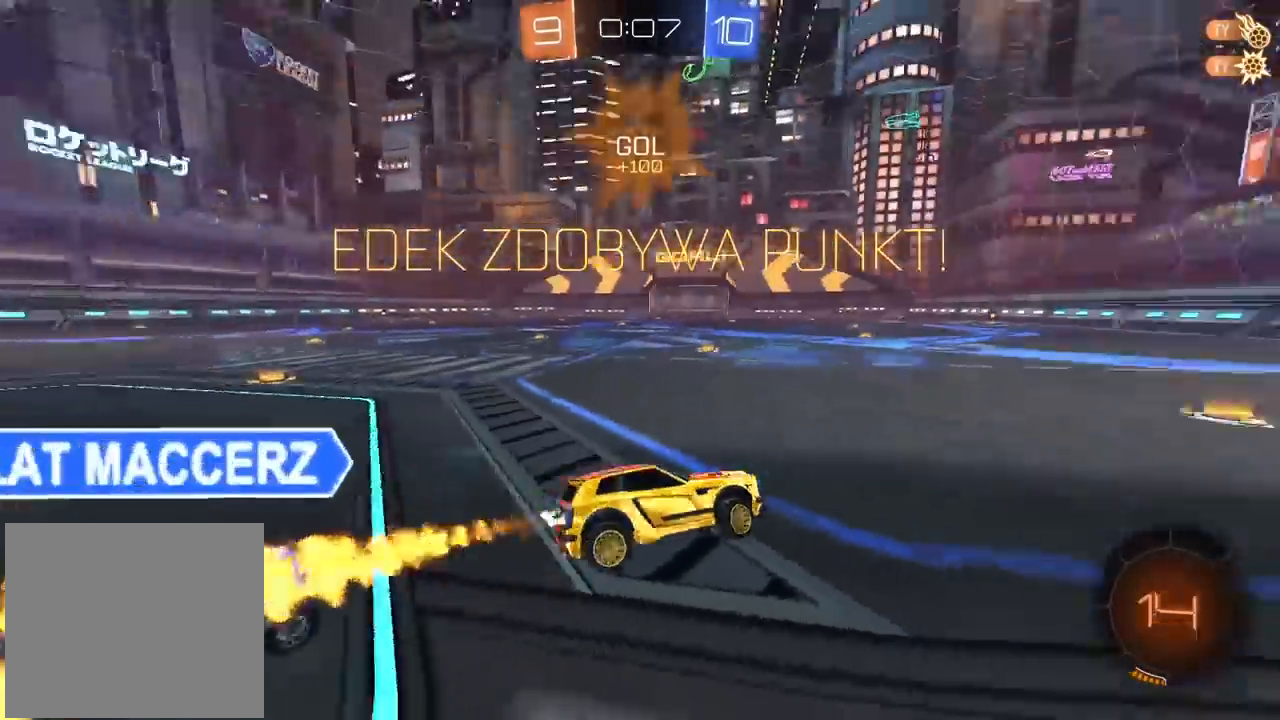
{"buttons": ["CIRCLE", "R2"], "left_stick": "center", "right_stick": "center", "events": [[50, "left_stick", "center"], [117, "left_stick", "right"], [300, "left_stick", "center"], [367, "left_stick", "left"], [467, "left_stick", "center"]]}
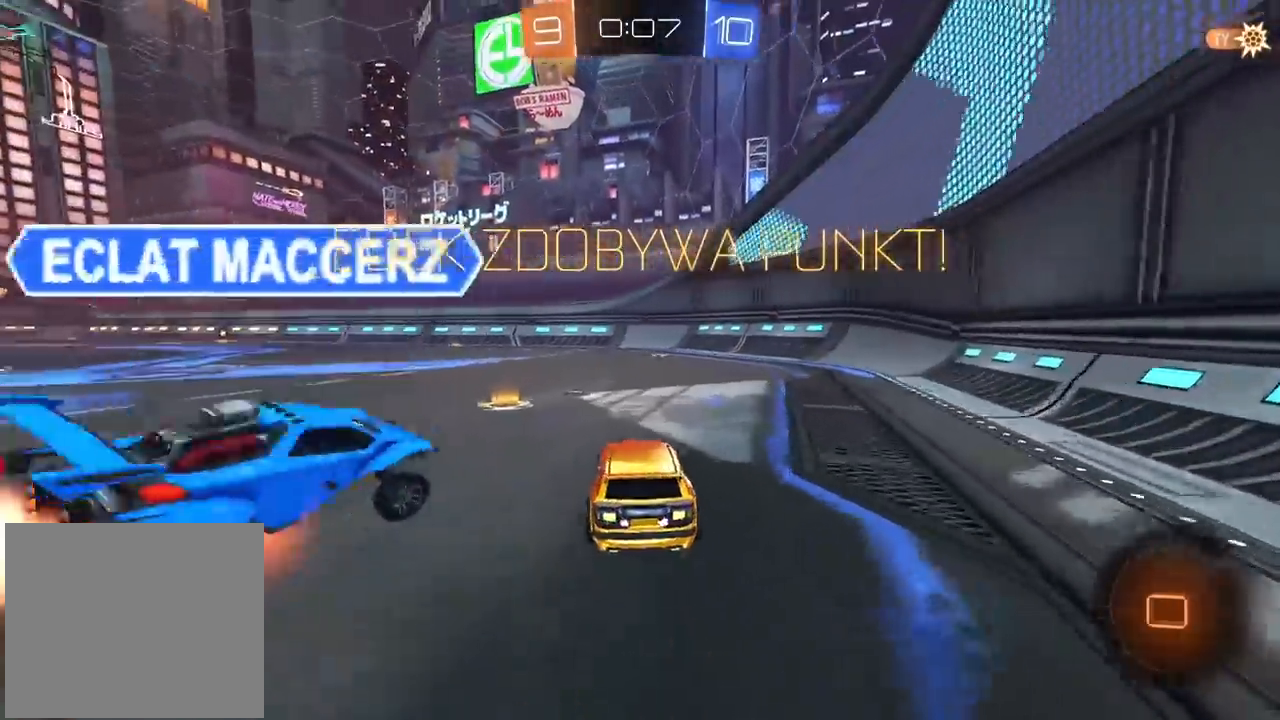
{"buttons": ["R2"], "left_stick": "up-left", "right_stick": "center", "events": [[50, "left_stick", "up-left"], [200, "CIRCLE", "up"]]}
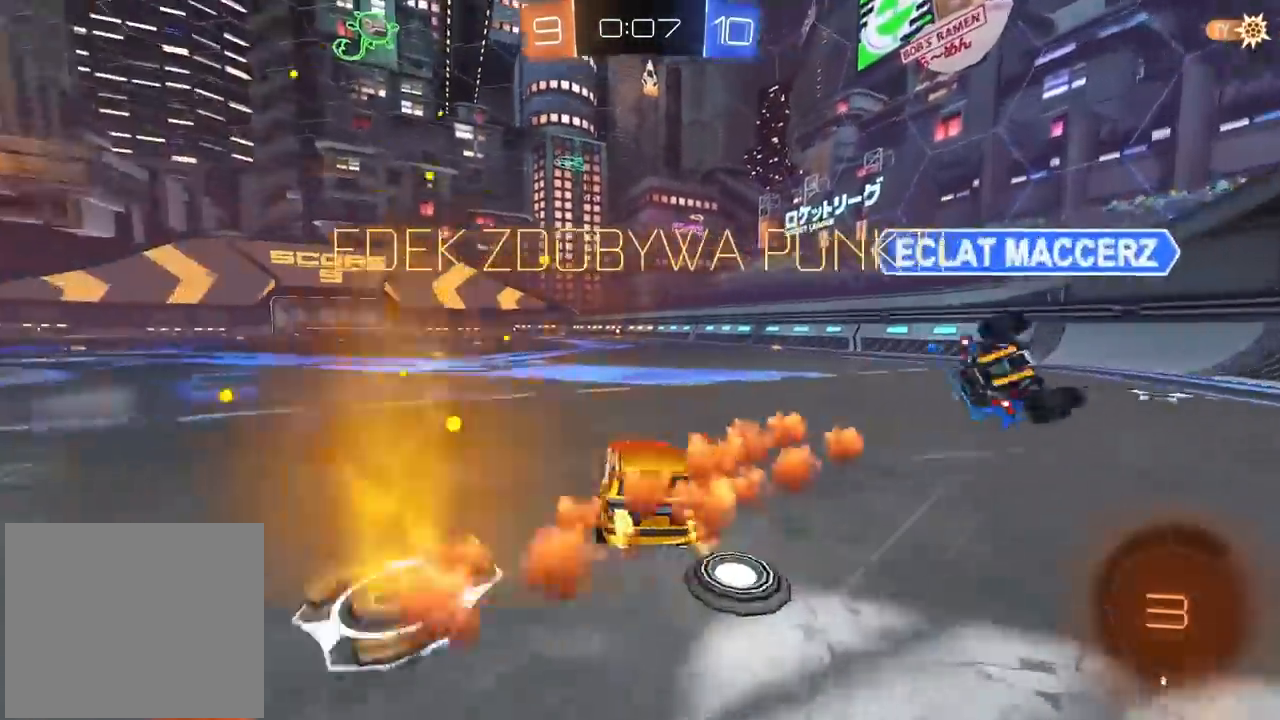
{"buttons": ["CROSS"], "left_stick": "center", "right_stick": "center", "events": [[17, "left_stick", "up"], [67, "CROSS", "down"], [133, "CROSS", "up"], [183, "CROSS", "down"], [283, "CROSS", "up"], [317, "left_stick", "center"], [400, "R2", "up"], [433, "CROSS", "down"]]}
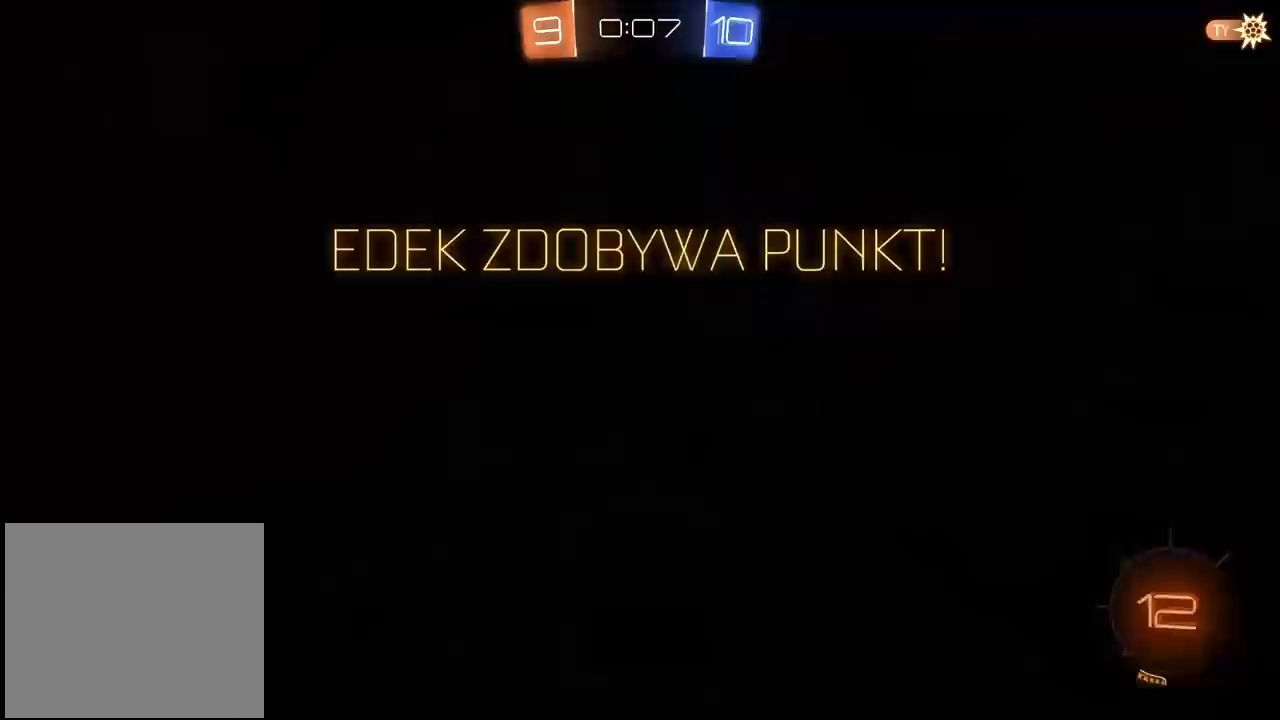
{"buttons": ["TRIANGLE"], "left_stick": "center", "right_stick": "center", "events": [[17, "CROSS", "up"], [100, "CROSS", "down"], [183, "CROSS", "up"], [467, "TRIANGLE", "down"]]}
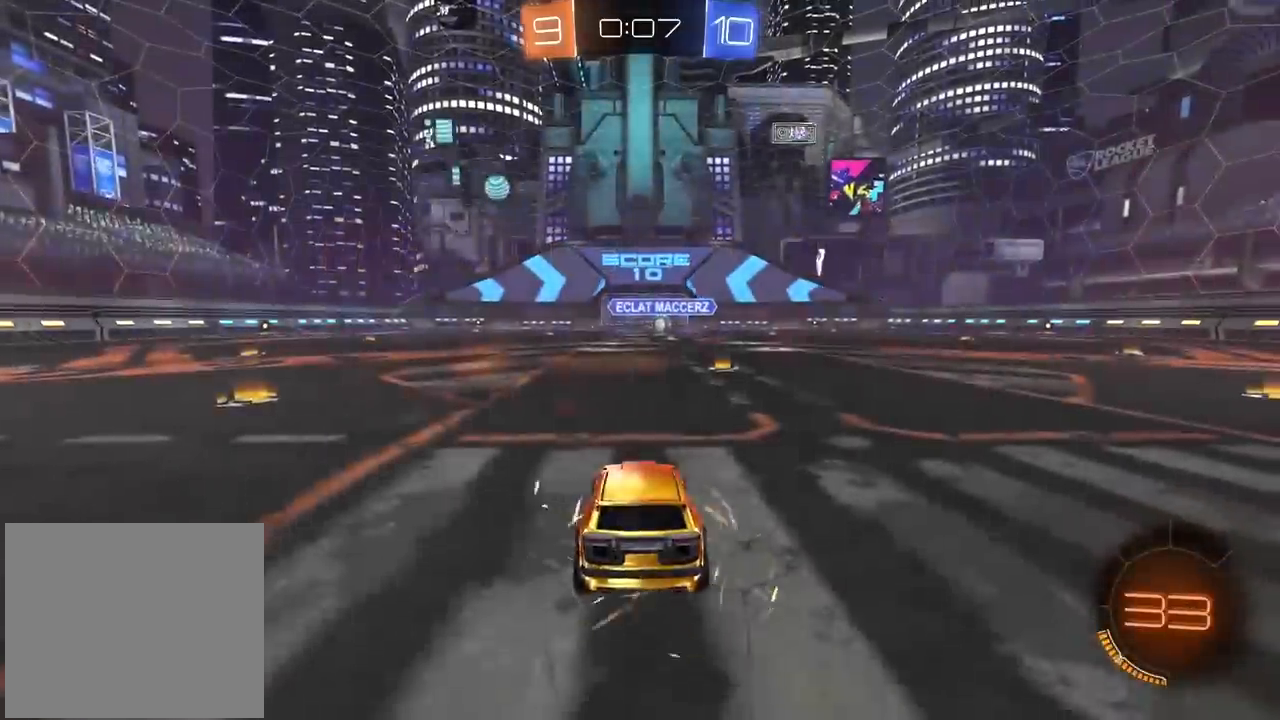
{"buttons": [], "left_stick": "center", "right_stick": "center", "events": [[33, "TRIANGLE", "up"], [200, "TRIANGLE", "down"], [283, "TRIANGLE", "up"], [383, "TRIANGLE", "down"], [433, "TRIANGLE", "up"]]}
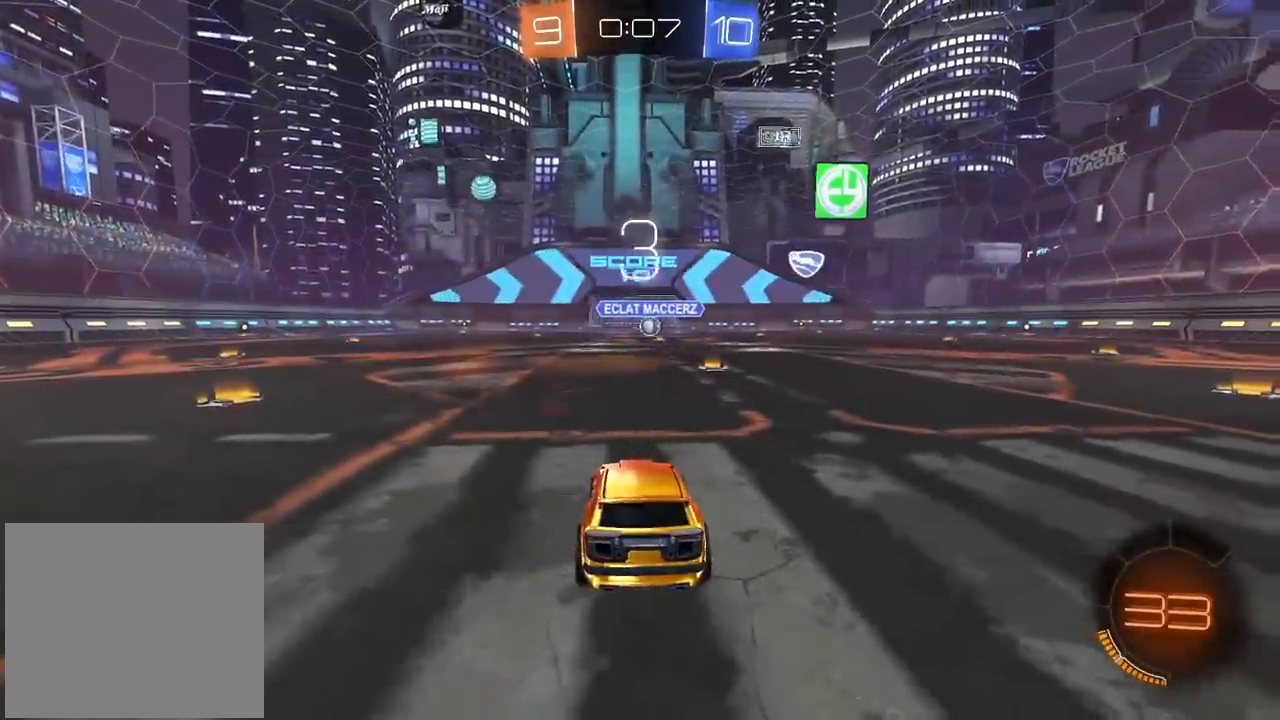
{"buttons": ["TRIANGLE"], "left_stick": "center", "right_stick": "center", "events": [[17, "TRIANGLE", "down"], [100, "TRIANGLE", "up"], [117, "SELECT", "down"], [183, "TRIANGLE", "down"], [200, "SELECT", "up"], [267, "TRIANGLE", "up"], [333, "TRIANGLE", "down"], [417, "TRIANGLE", "up"], [467, "TRIANGLE", "down"]]}
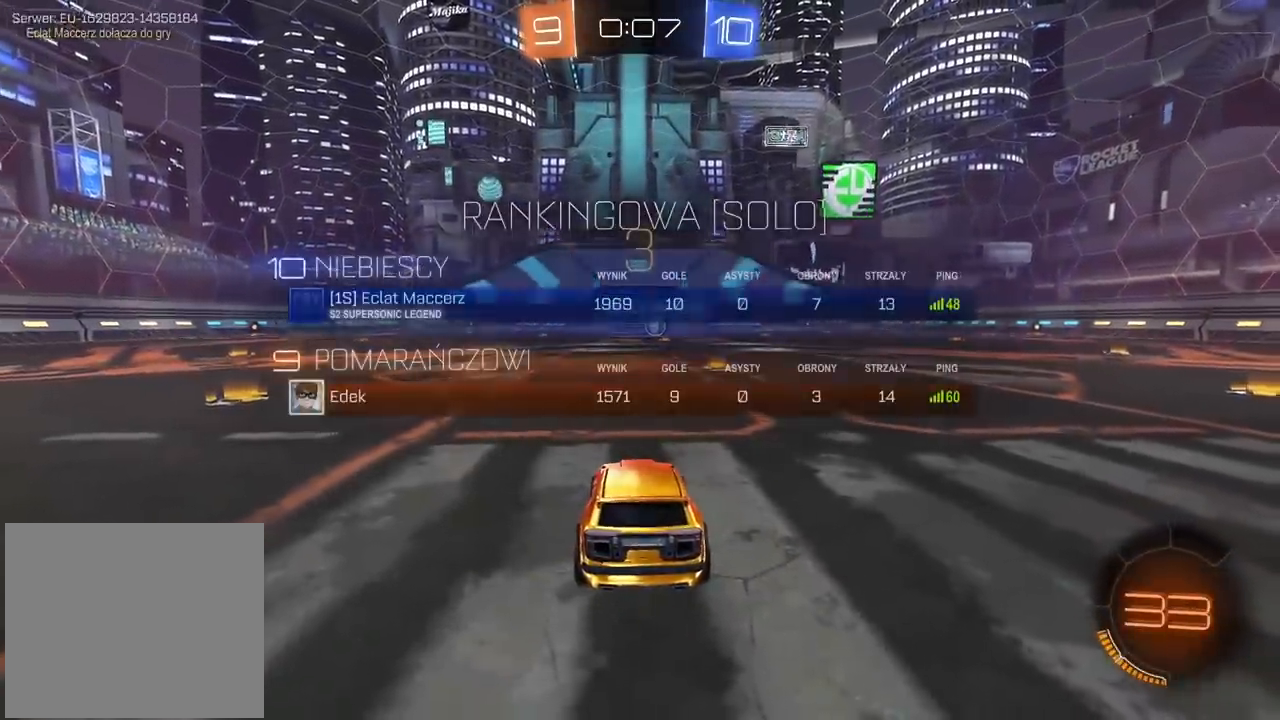
{"buttons": [], "left_stick": "center", "right_stick": "center", "events": [[33, "TRIANGLE", "up"], [133, "TRIANGLE", "down"], [183, "TRIANGLE", "up"], [267, "TRIANGLE", "down"], [333, "TRIANGLE", "up"], [417, "TRIANGLE", "down"], [467, "TRIANGLE", "up"]]}
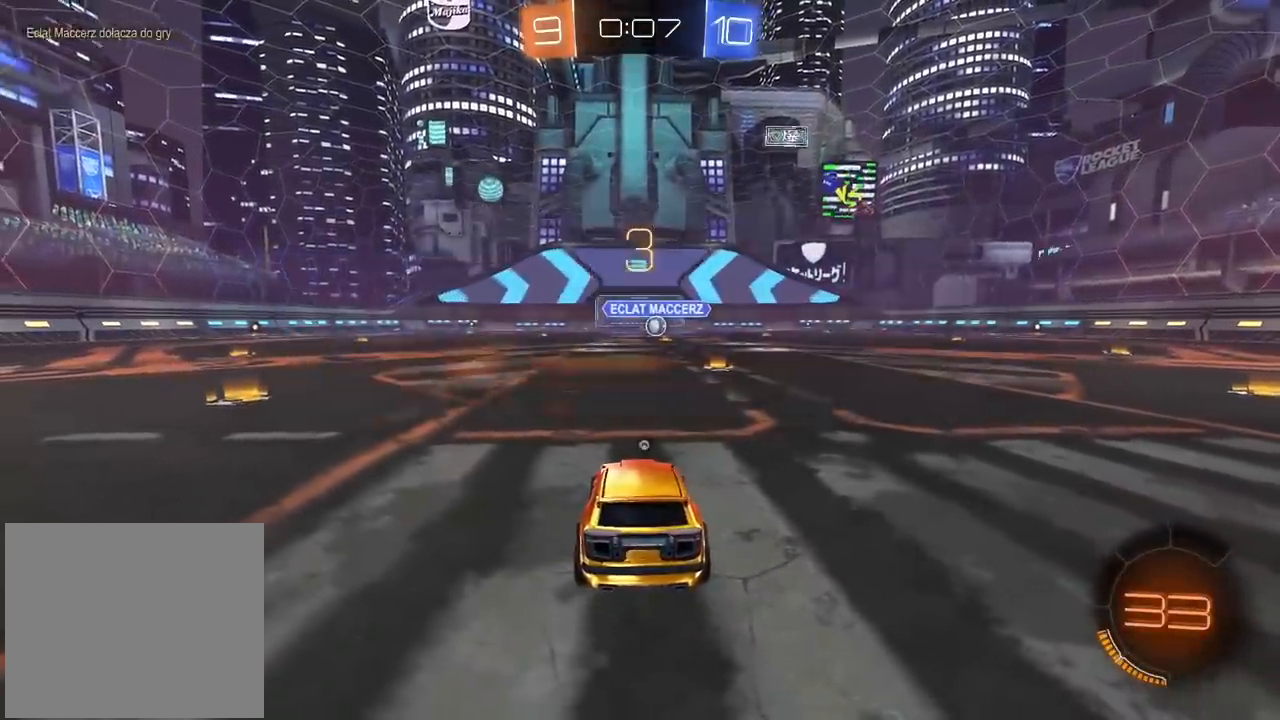
{"buttons": ["R2"], "left_stick": "right", "right_stick": "center", "events": [[333, "TRIANGLE", "down"], [383, "R2", "down"], [383, "TRIANGLE", "up"], [383, "left_stick", "right"]]}
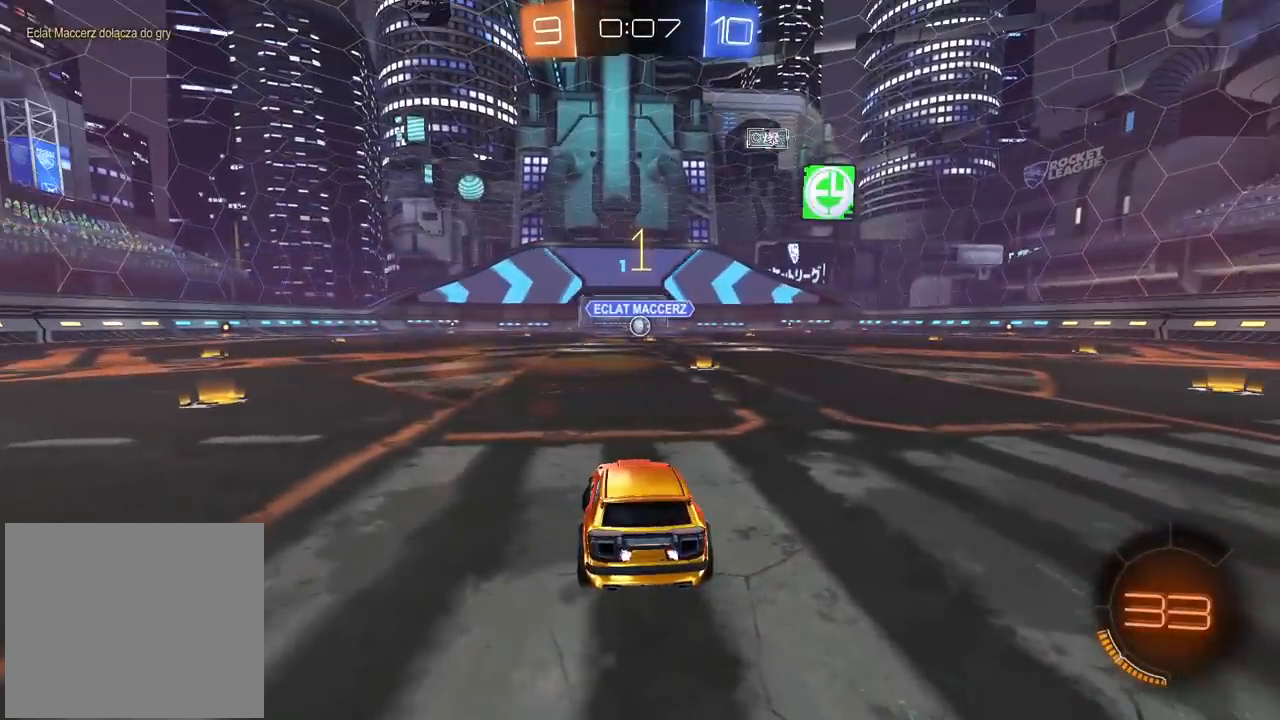
{"buttons": ["CIRCLE", "R2"], "left_stick": "right", "right_stick": "center", "events": [[300, "CIRCLE", "down"]]}
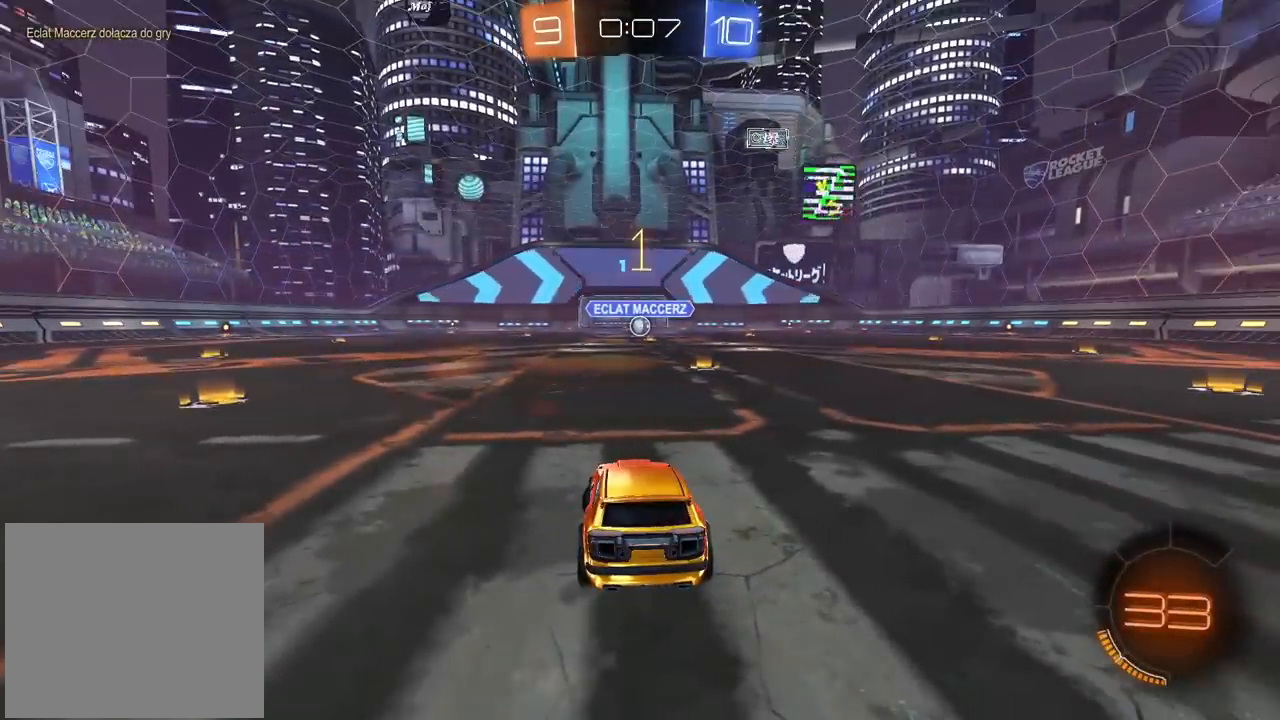
{"buttons": ["CIRCLE", "R2"], "left_stick": "center", "right_stick": "center", "events": [[200, "left_stick", "center"]]}
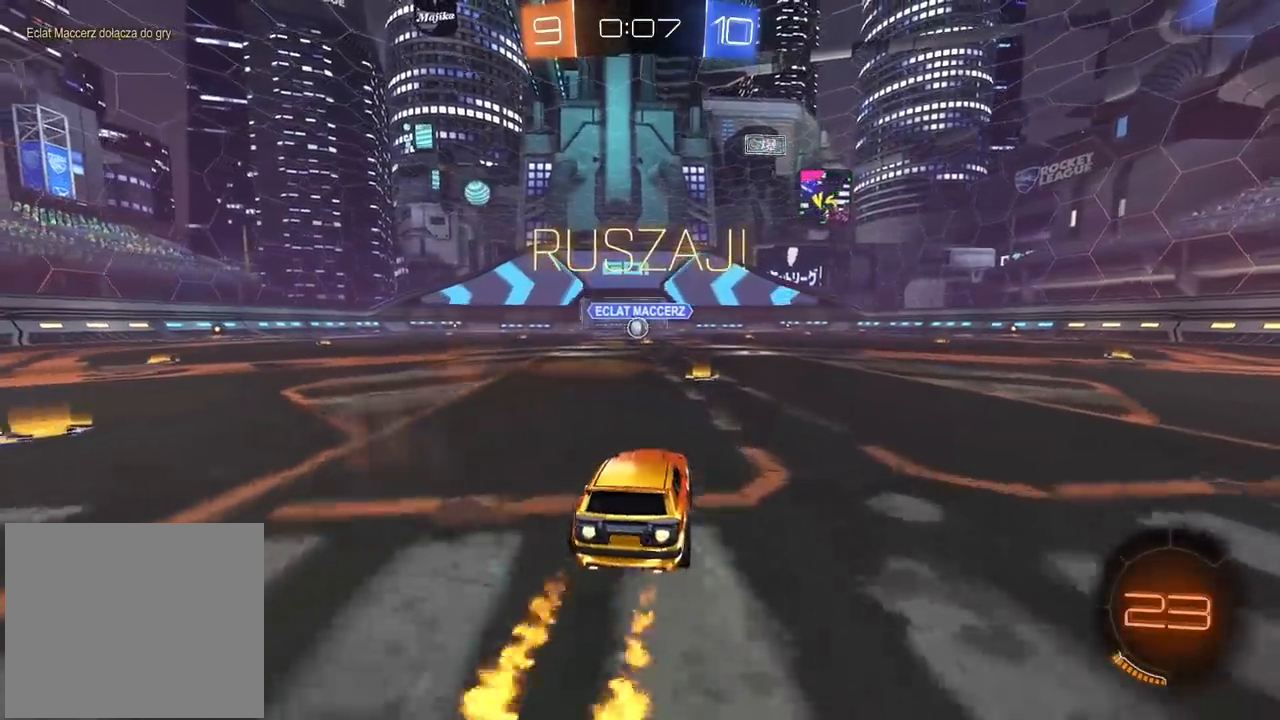
{"buttons": [], "left_stick": "center", "right_stick": "center", "events": [[33, "left_stick", "up"], [133, "CROSS", "down"], [217, "CROSS", "up"], [233, "CIRCLE", "up"], [267, "CIRCLE", "down"], [317, "CROSS", "down"], [367, "CROSS", "up"], [400, "CIRCLE", "up"], [467, "R2", "up"], [483, "left_stick", "center"]]}
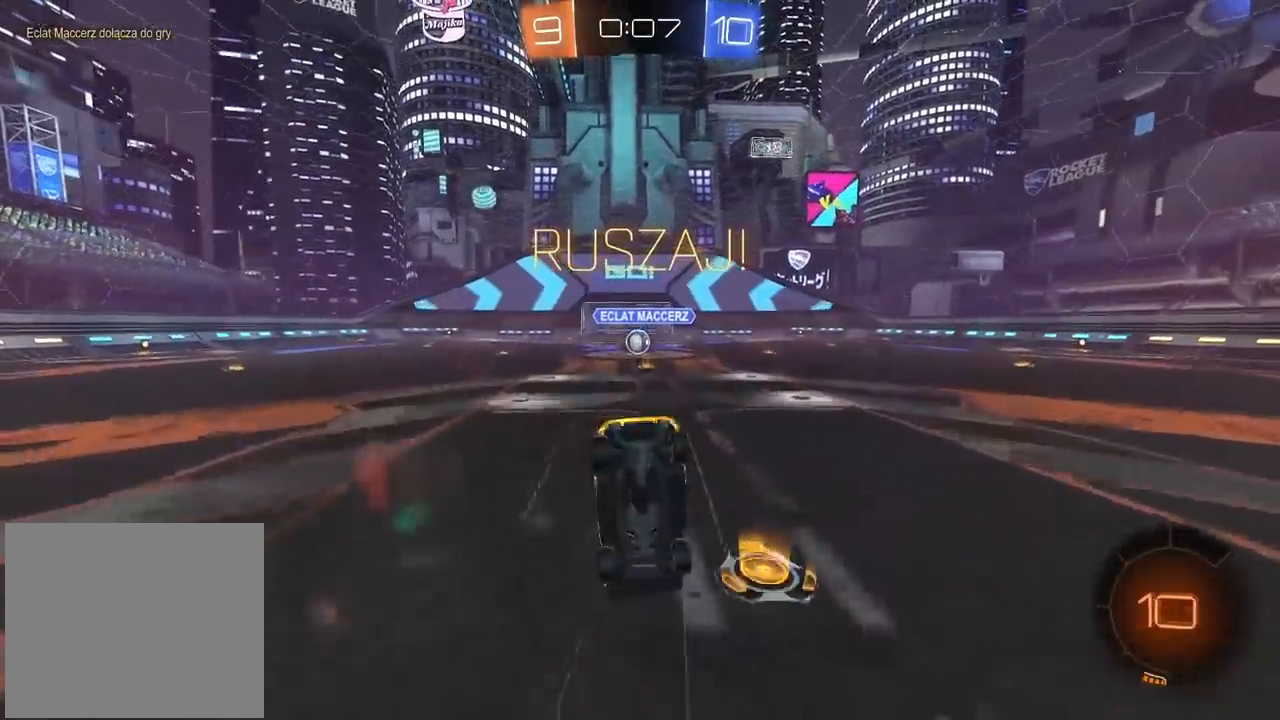
{"buttons": ["R2"], "left_stick": "center", "right_stick": "center", "events": [[317, "L2", "down"], [317, "R2", "down"], [317, "left_stick", "up-right"], [367, "L2", "up"], [467, "left_stick", "center"]]}
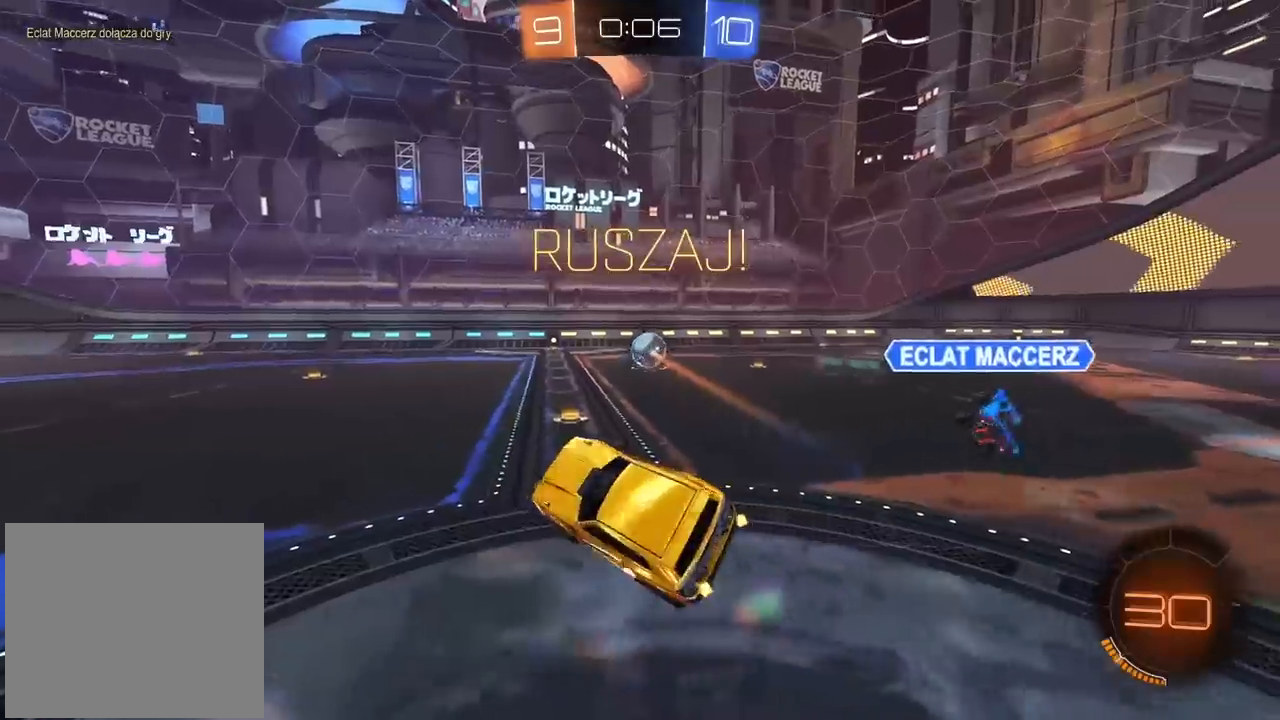
{"buttons": ["R2"], "left_stick": "right", "right_stick": "center", "events": [[317, "left_stick", "right"]]}
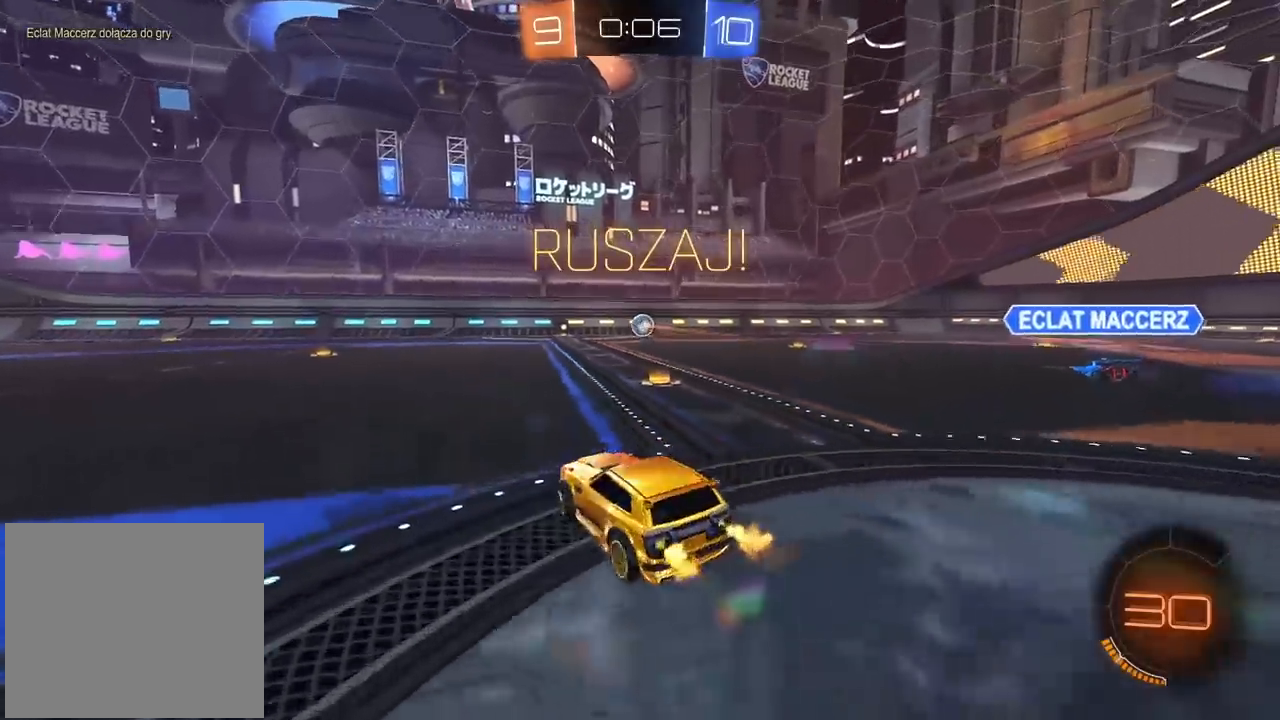
{"buttons": ["CIRCLE", "R2"], "left_stick": "right", "right_stick": "center", "events": [[167, "CIRCLE", "down"], [267, "left_stick", "center"], [383, "left_stick", "right"]]}
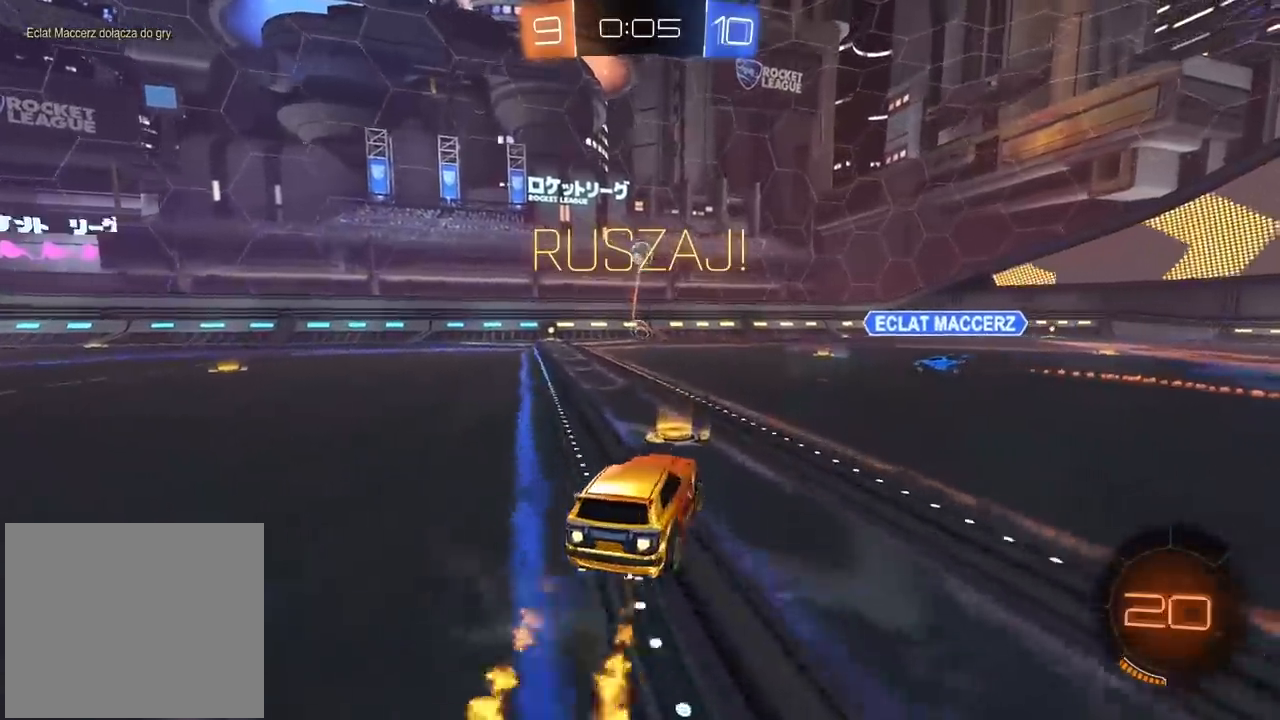
{"buttons": ["CROSS", "CIRCLE", "R2", "L3"], "left_stick": "up", "right_stick": "center", "events": [[233, "left_stick", "center"], [283, "left_stick", "up"], [300, "CROSS", "down"], [400, "CROSS", "up"], [450, "L3", "down"], [483, "CROSS", "down"]]}
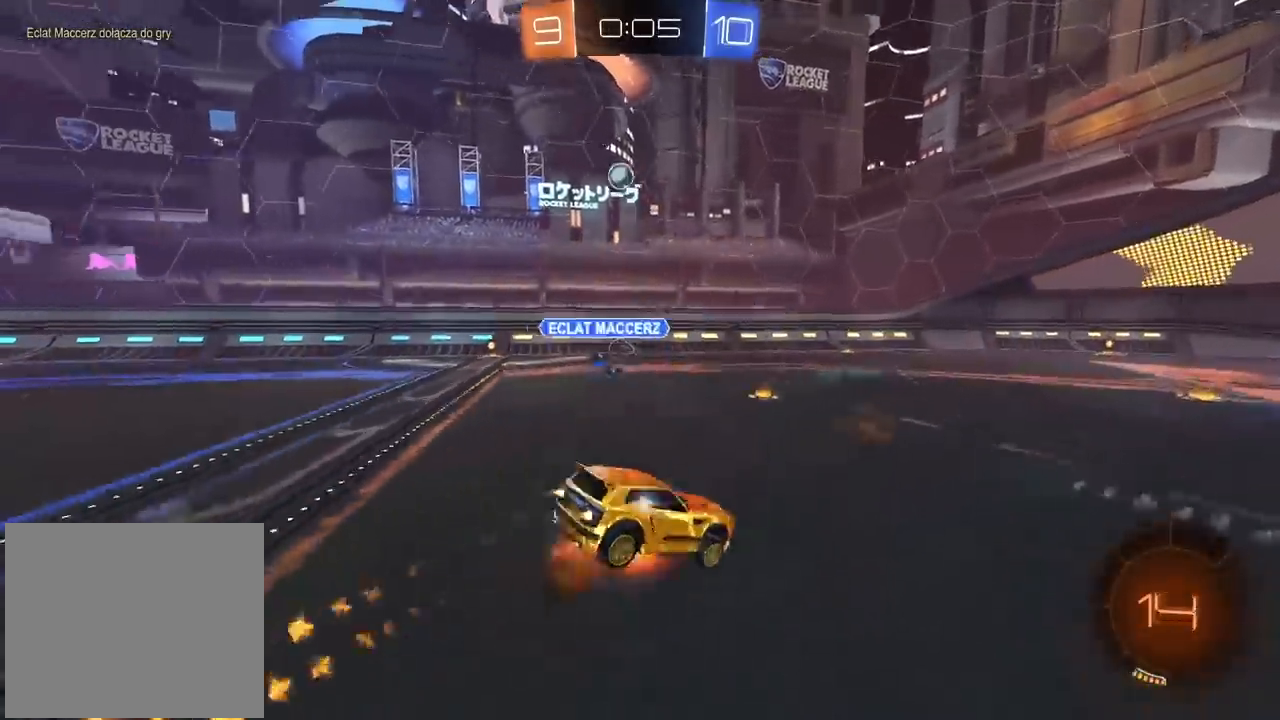
{"buttons": ["R2"], "left_stick": "center", "right_stick": "center", "events": [[150, "L3", "up"], [150, "TRIANGLE", "down"], [233, "CROSS", "up"], [250, "left_stick", "center"], [283, "TRIANGLE", "up"], [300, "CIRCLE", "up"]]}
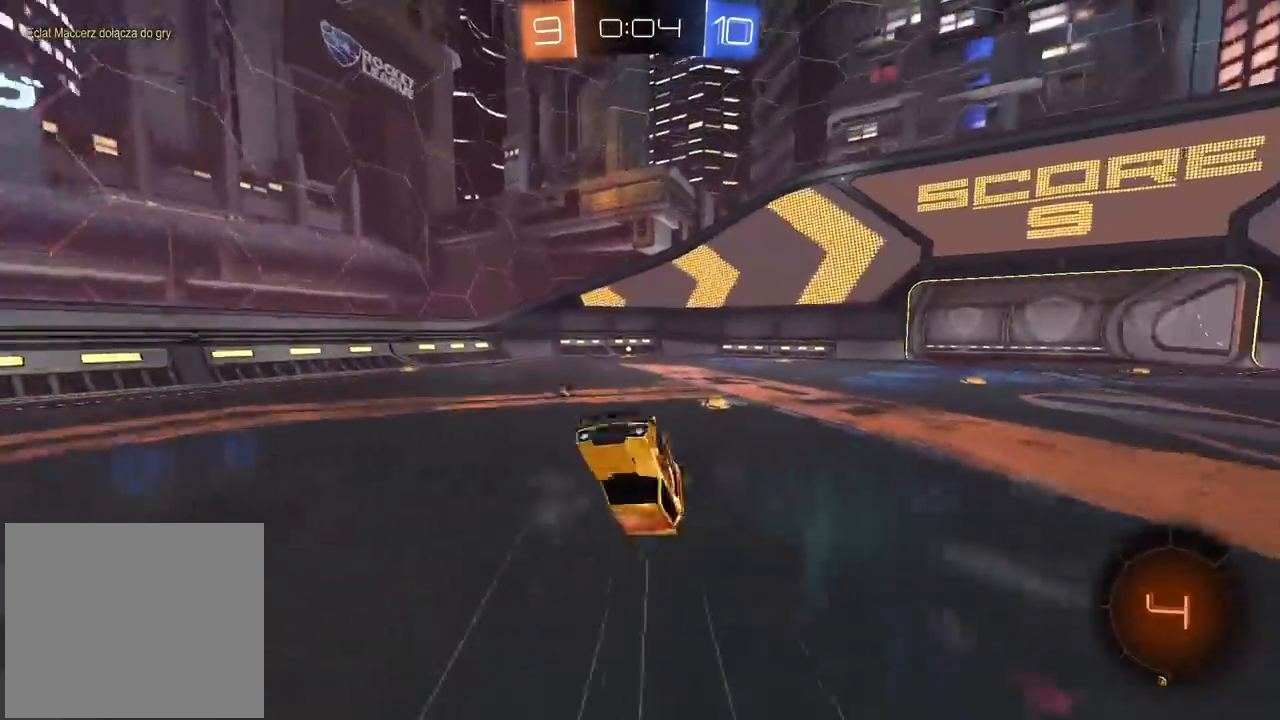
{"buttons": ["R2"], "left_stick": "center", "right_stick": "center", "events": []}
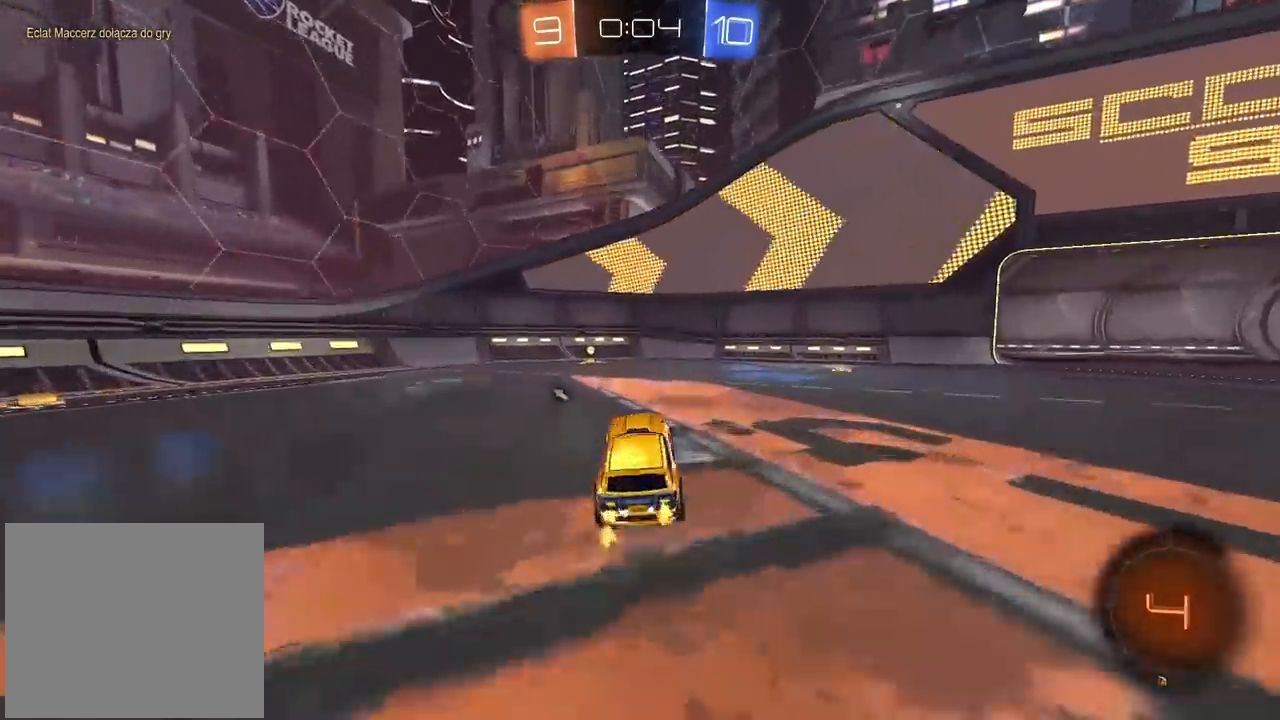
{"buttons": ["R2"], "left_stick": "center", "right_stick": "center", "events": [[267, "TRIANGLE", "down"], [350, "TRIANGLE", "up"], [383, "left_stick", "left"], [500, "left_stick", "center"]]}
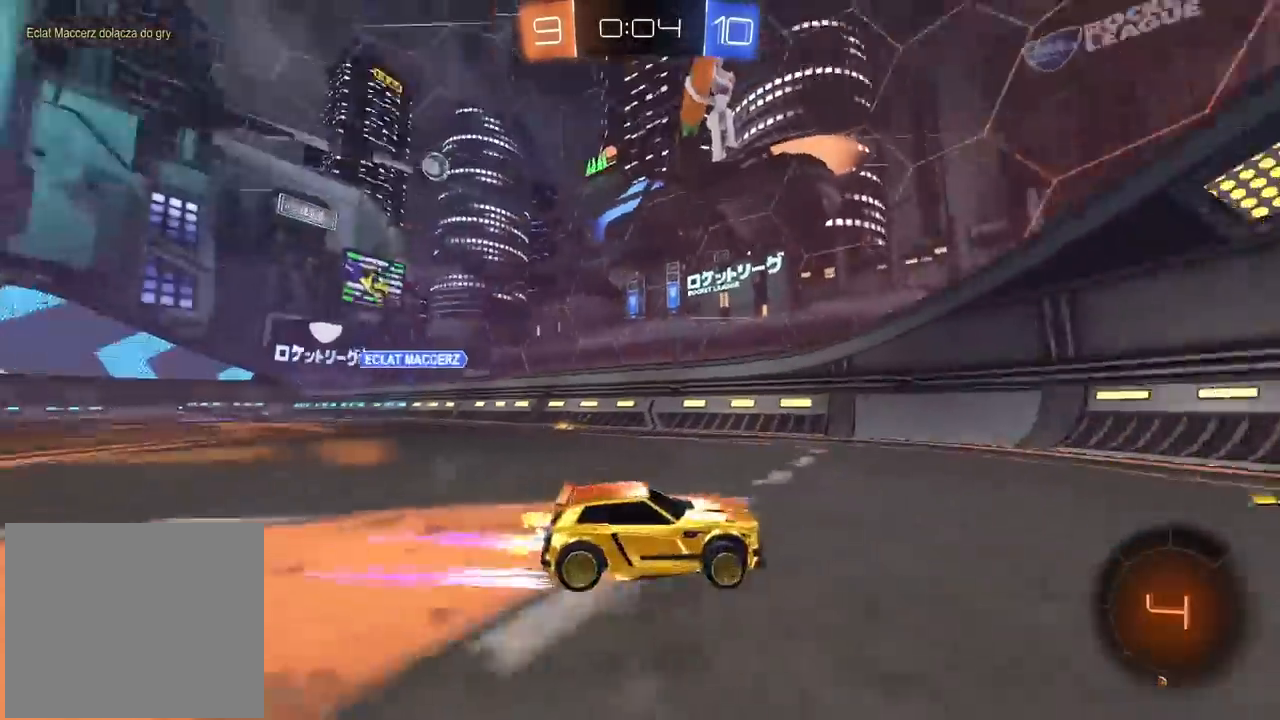
{"buttons": ["R2"], "left_stick": "right", "right_stick": "center", "events": [[17, "left_stick", "right"], [67, "L1", "down"], [200, "L1", "up"], [383, "L1", "down"], [500, "L1", "up"]]}